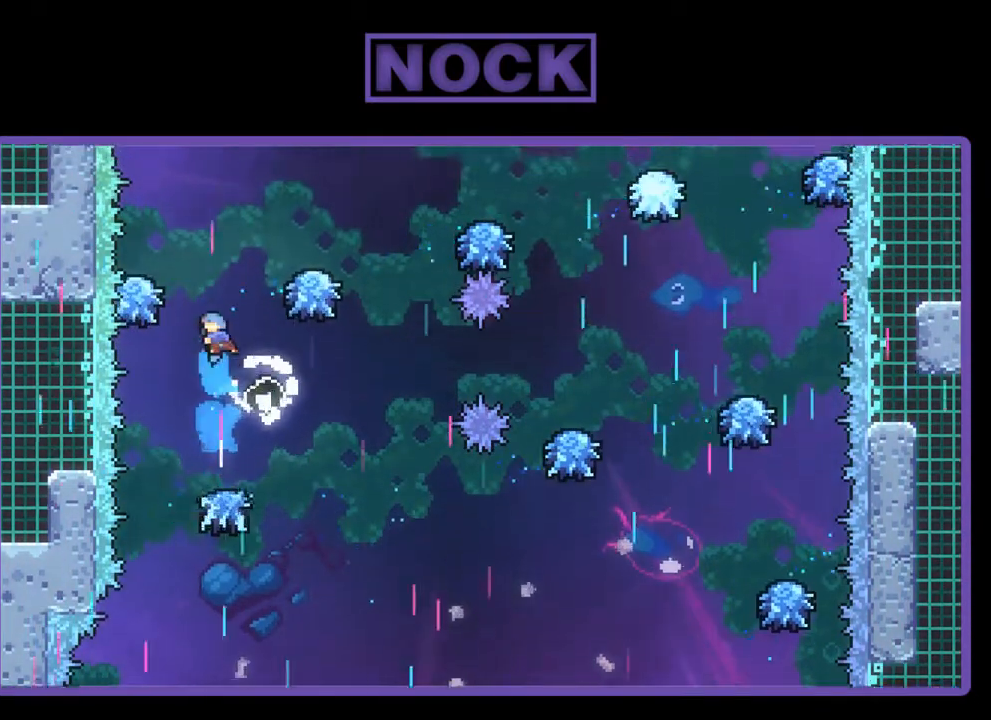
Gameplay with a controller (PlayStation layout); each line is a JSON object with the inputs held at the frame after it. "events" lists button and stick changes between this image and that frame as [ms after this image, input, new state], when the widget could be followed in between. Not read: right_stick.
{"buttons": ["R2"], "left_stick": "center", "events": [[117, "DPAD_UP", "up"], [217, "CIRCLE", "up"], [217, "DPAD_RIGHT", "down"], [350, "DPAD_RIGHT", "up"]]}
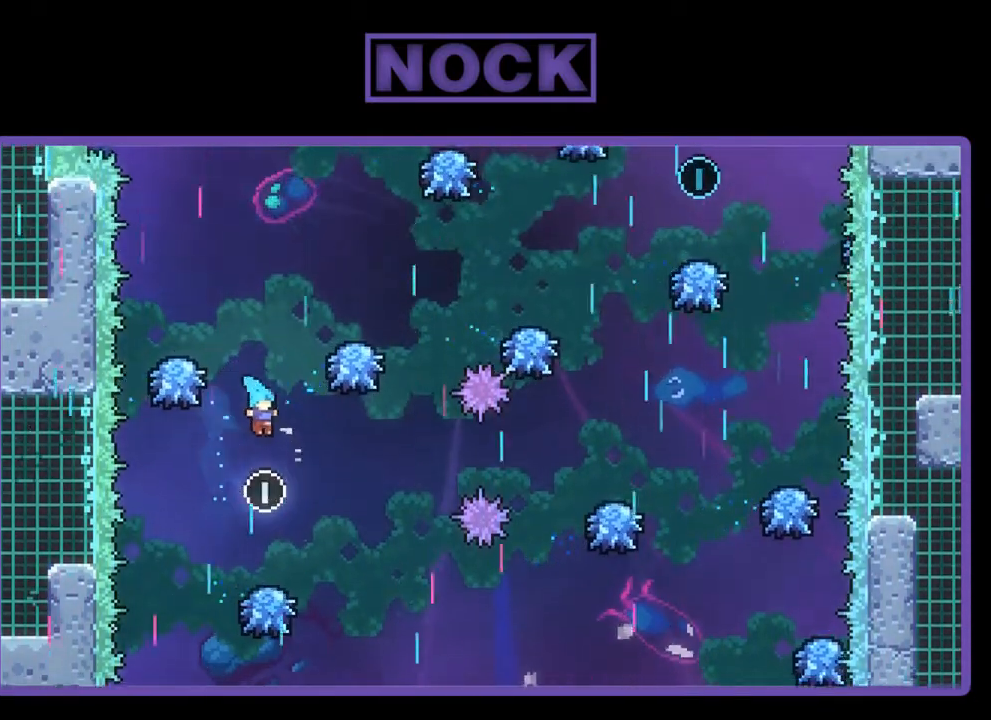
{"buttons": ["R2"], "left_stick": "center", "events": [[50, "DPAD_RIGHT", "down"], [183, "DPAD_RIGHT", "up"], [350, "DPAD_RIGHT", "down"], [450, "DPAD_RIGHT", "up"]]}
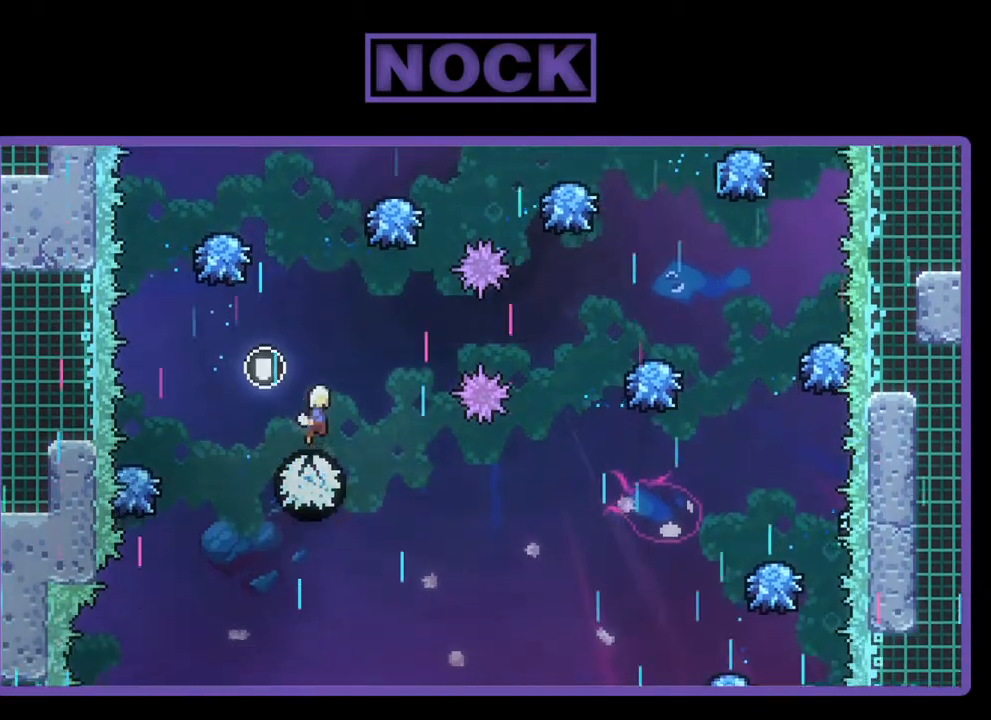
{"buttons": ["CIRCLE", "R2", "DPAD_UP"], "left_stick": "center", "events": [[83, "CROSS", "down"], [83, "DPAD_UP", "down"], [283, "CROSS", "up"], [383, "CIRCLE", "down"]]}
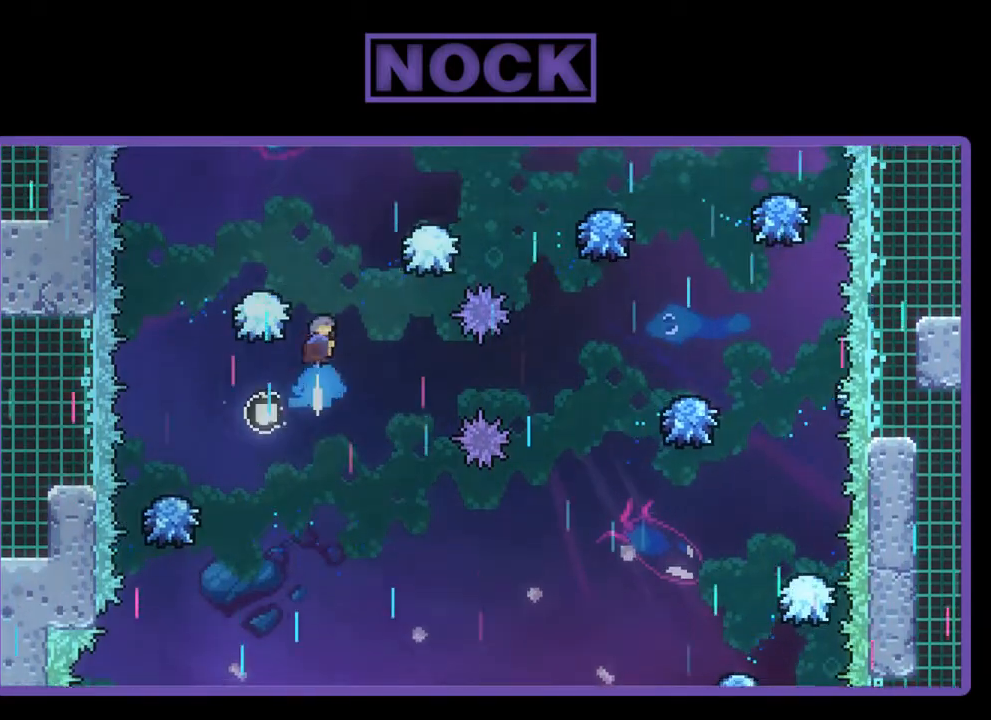
{"buttons": ["R2", "DPAD_RIGHT"], "left_stick": "center", "events": [[250, "DPAD_UP", "up"], [317, "CIRCLE", "up"], [317, "DPAD_LEFT", "down"], [417, "DPAD_LEFT", "up"], [483, "DPAD_RIGHT", "down"]]}
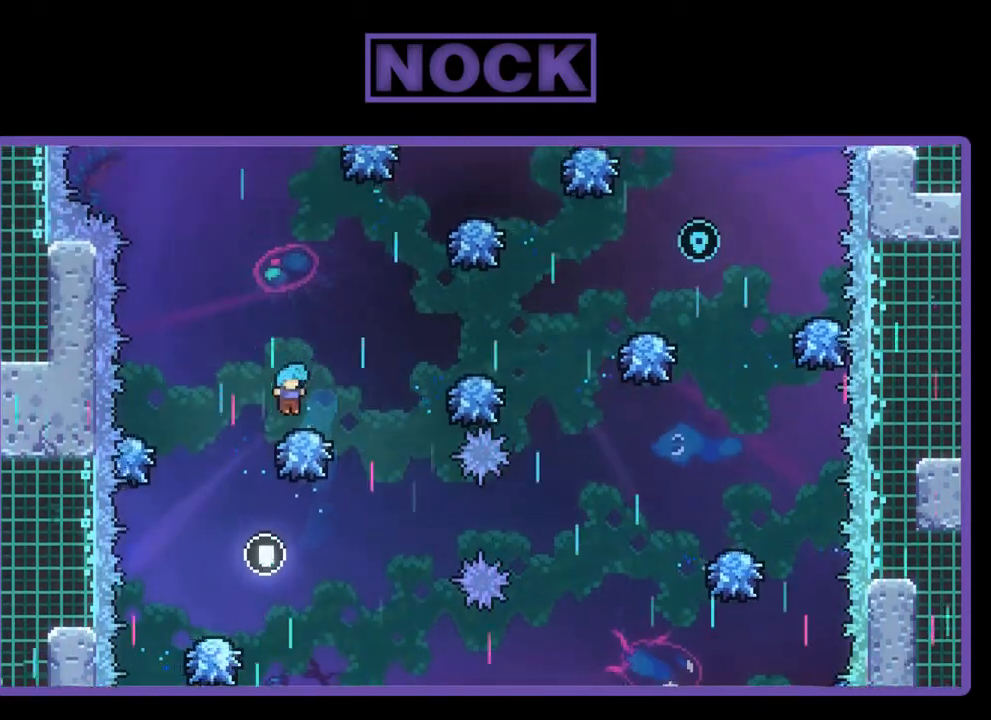
{"buttons": ["R2", "DPAD_RIGHT"], "left_stick": "center", "events": [[217, "CROSS", "down"], [383, "CROSS", "up"]]}
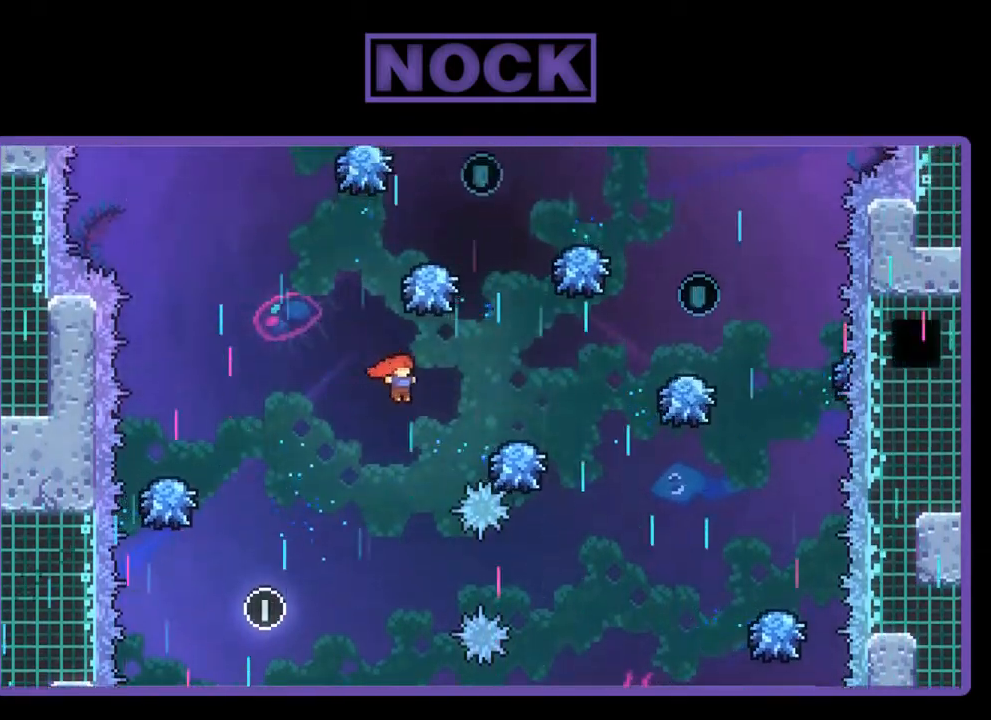
{"buttons": ["R2"], "left_stick": "center", "events": [[117, "DPAD_UP", "down"], [150, "CIRCLE", "down"], [317, "DPAD_UP", "up"], [350, "CIRCLE", "up"], [450, "DPAD_RIGHT", "up"]]}
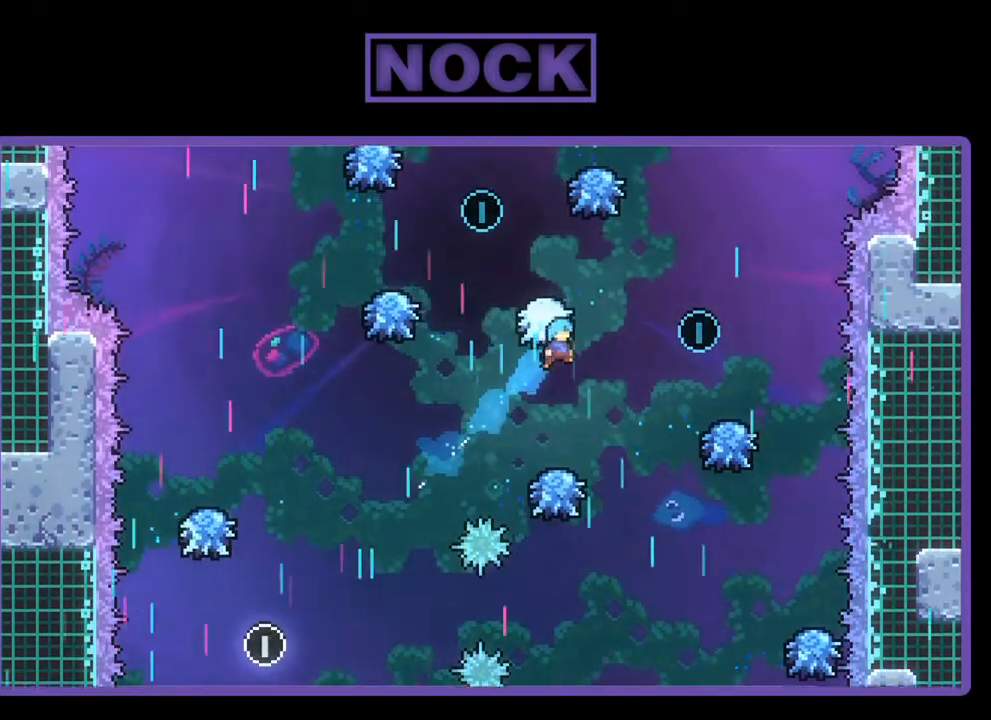
{"buttons": ["R2", "DPAD_RIGHT"], "left_stick": "center", "events": [[350, "DPAD_RIGHT", "down"]]}
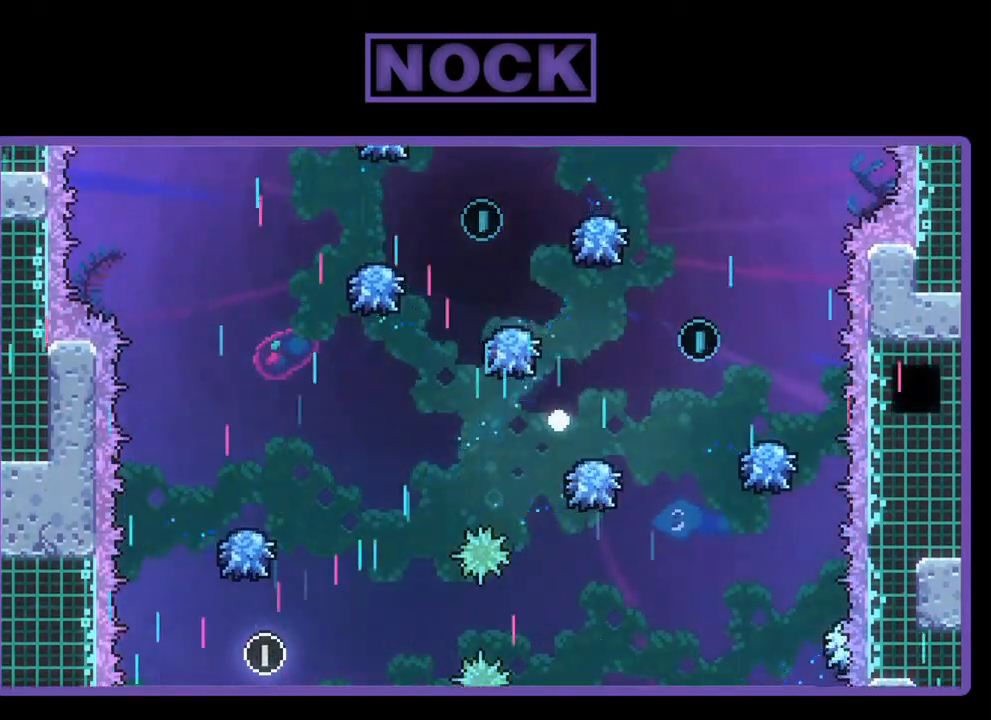
{"buttons": [], "left_stick": "center", "events": [[150, "DPAD_RIGHT", "up"], [150, "R2", "up"]]}
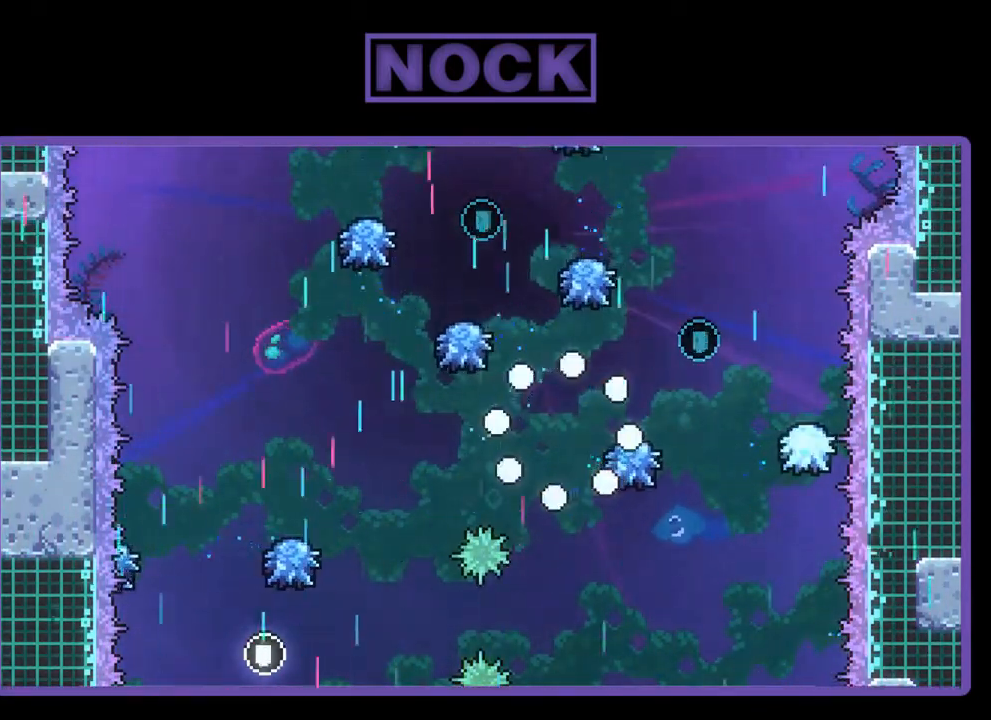
{"buttons": ["R2"], "left_stick": "center", "events": [[283, "R2", "down"]]}
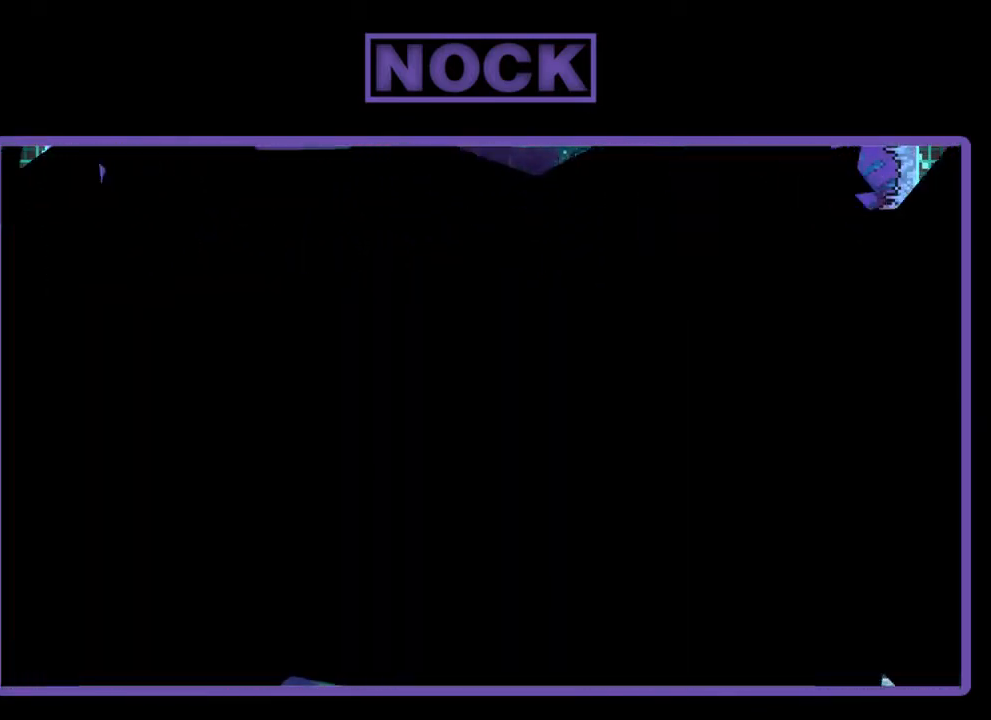
{"buttons": ["R2", "DPAD_RIGHT"], "left_stick": "center", "events": [[450, "DPAD_RIGHT", "down"]]}
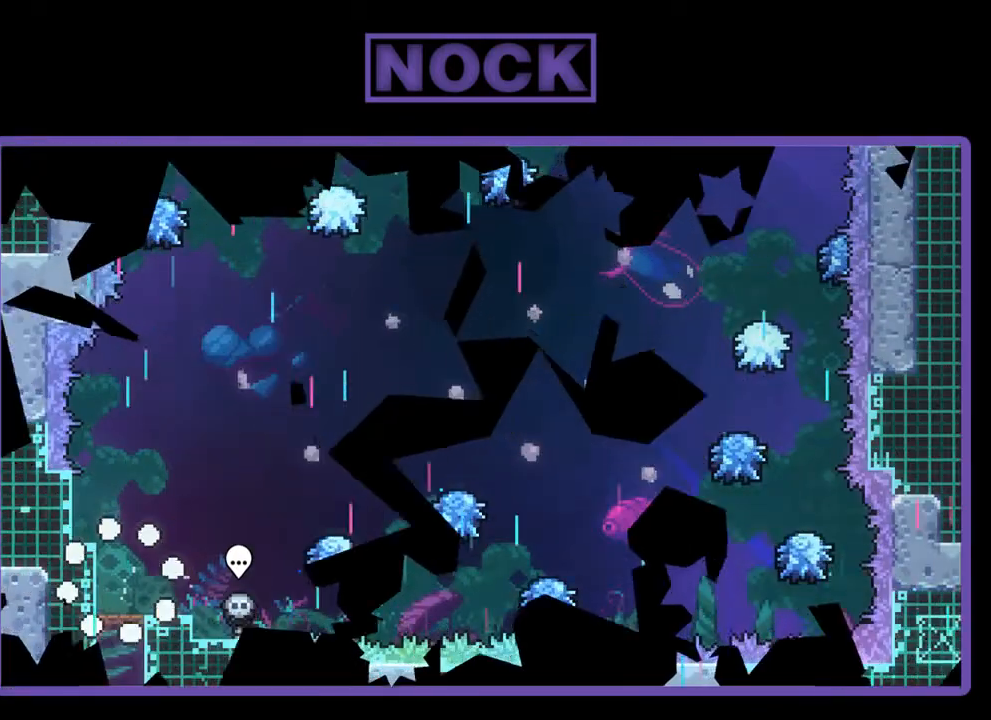
{"buttons": ["R2", "DPAD_RIGHT"], "left_stick": "center", "events": [[283, "DPAD_RIGHT", "up"], [417, "DPAD_RIGHT", "down"]]}
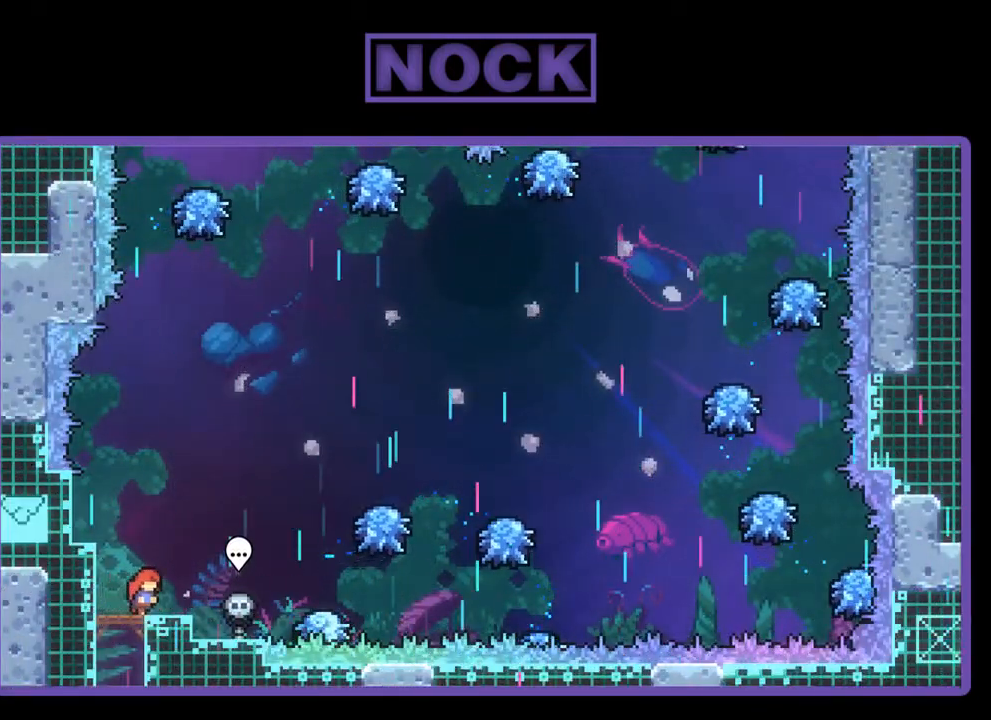
{"buttons": ["CROSS", "R2", "DPAD_RIGHT"], "left_stick": "center", "events": [[117, "DPAD_RIGHT", "up"], [383, "DPAD_RIGHT", "down"], [450, "CROSS", "down"]]}
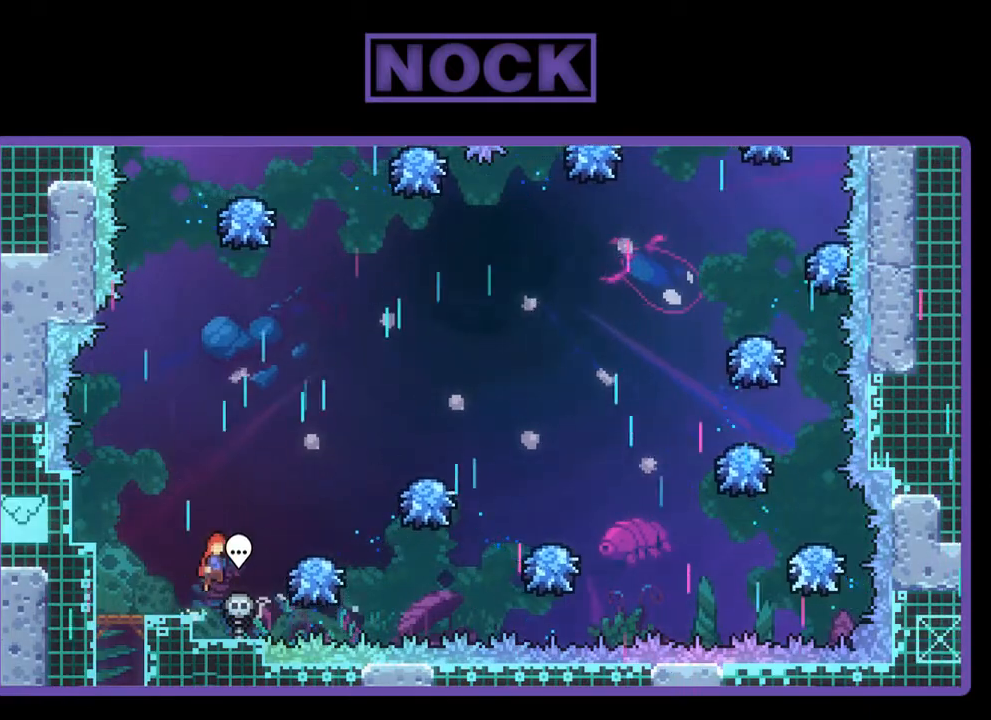
{"buttons": ["CROSS", "R2", "DPAD_RIGHT"], "left_stick": "center", "events": []}
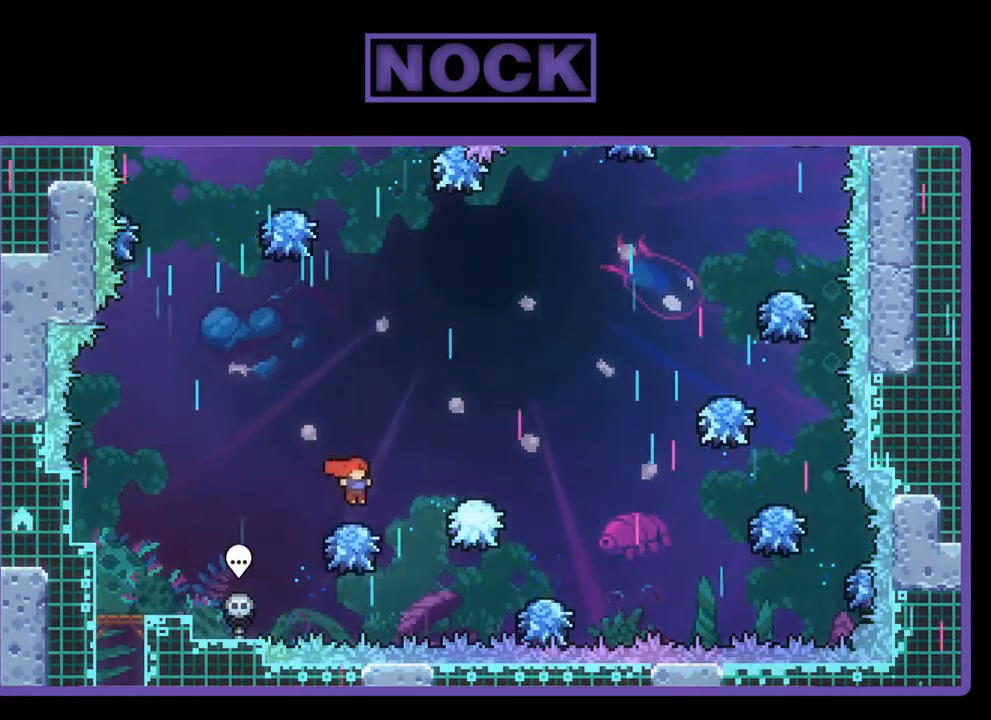
{"buttons": ["R2"], "left_stick": "center", "events": [[83, "CROSS", "up"], [83, "DPAD_RIGHT", "up"], [183, "DPAD_UP", "down"], [417, "DPAD_UP", "up"]]}
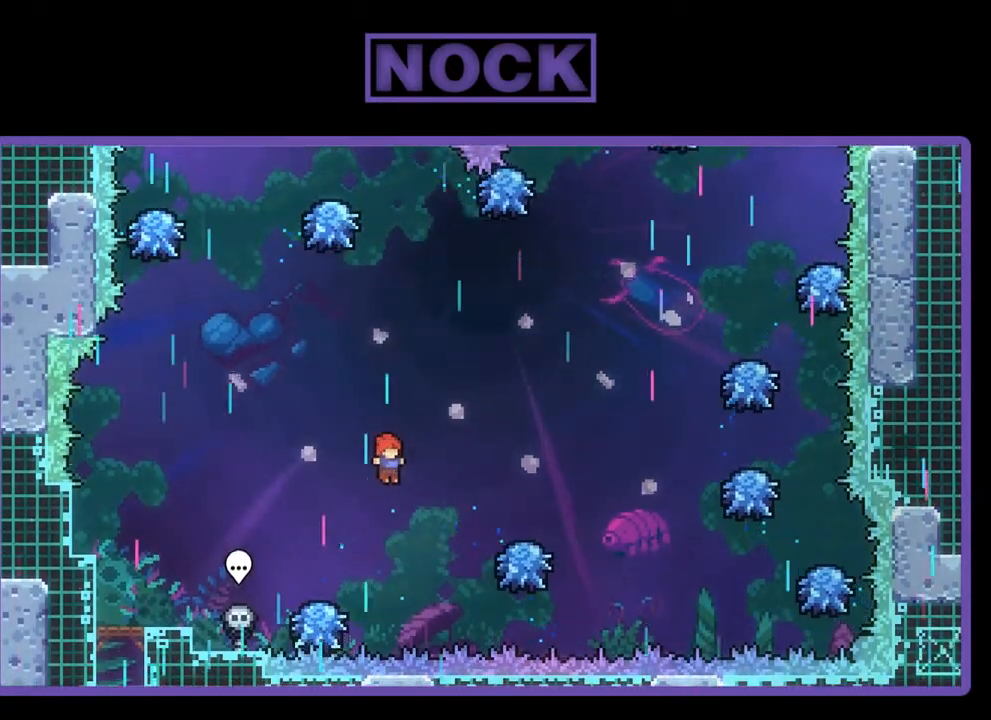
{"buttons": ["R2"], "left_stick": "center", "events": [[50, "DPAD_UP", "down"], [117, "CIRCLE", "down"], [450, "DPAD_UP", "up"], [483, "CIRCLE", "up"]]}
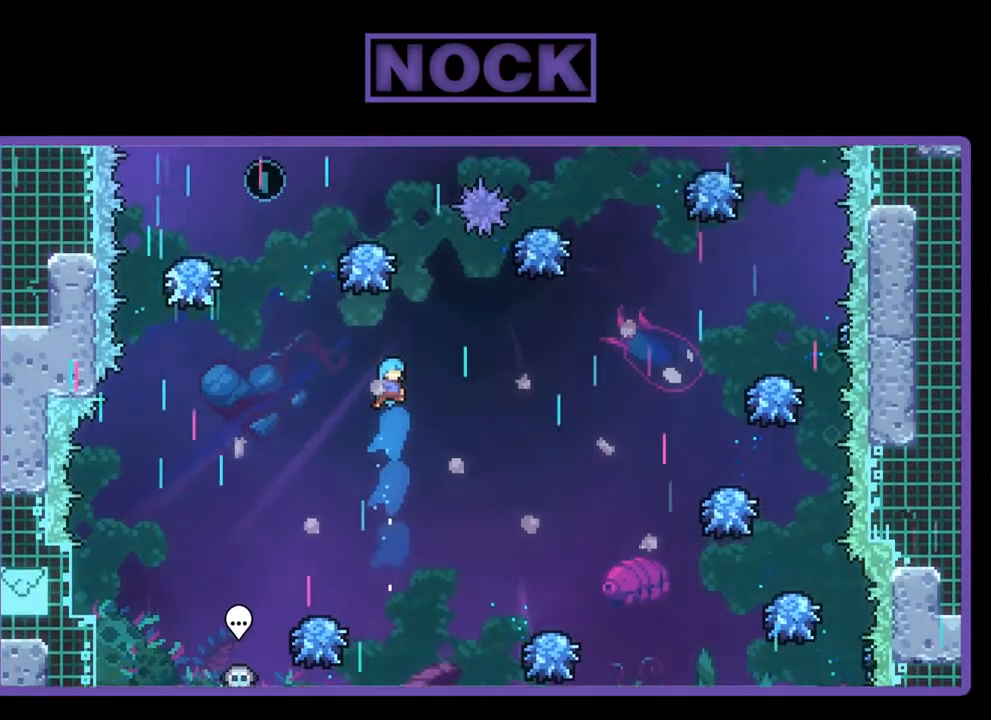
{"buttons": ["R2"], "left_stick": "center", "events": []}
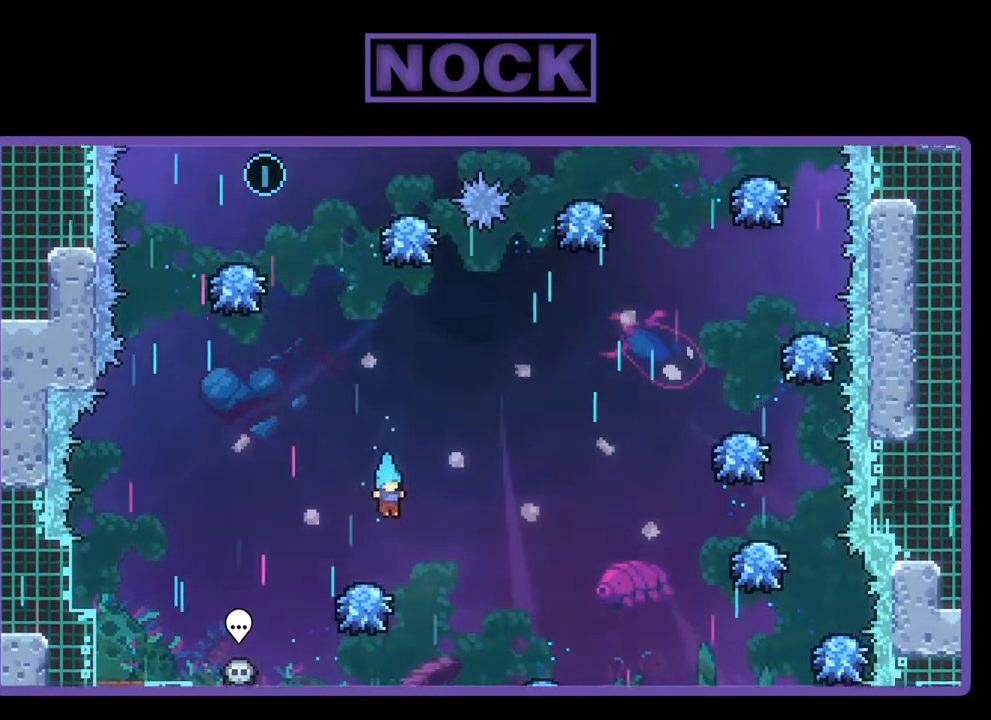
{"buttons": ["CROSS", "R2", "DPAD_UP"], "left_stick": "center", "events": [[250, "DPAD_UP", "down"], [283, "CROSS", "down"]]}
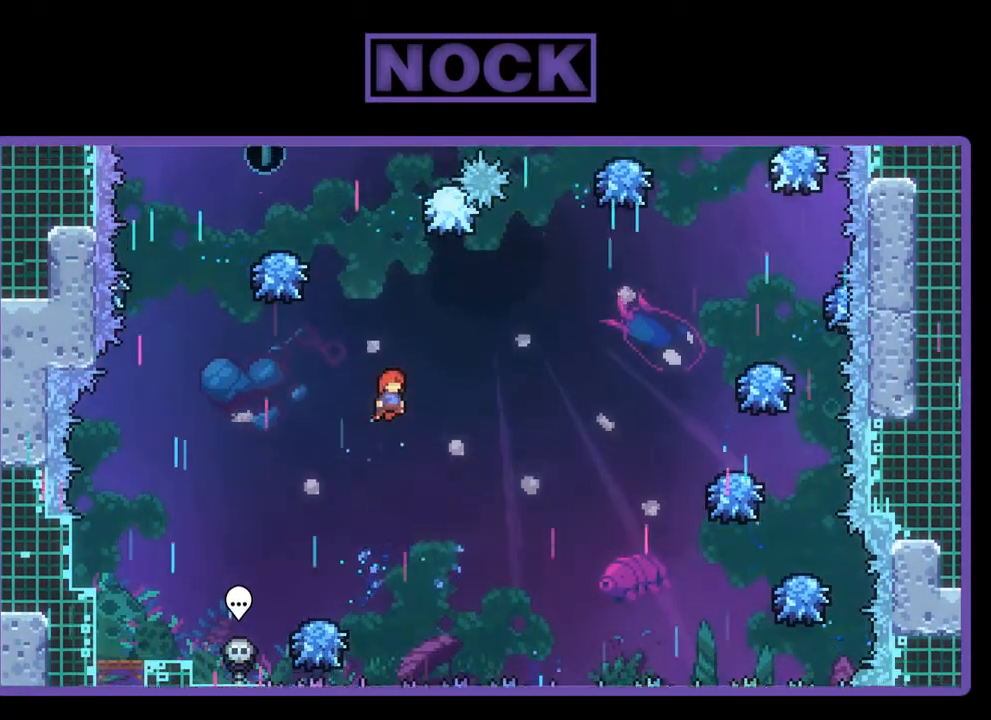
{"buttons": ["CIRCLE", "R2", "DPAD_UP", "DPAD_LEFT"], "left_stick": "center", "events": [[50, "CROSS", "up"], [117, "CIRCLE", "down"], [350, "DPAD_LEFT", "down"]]}
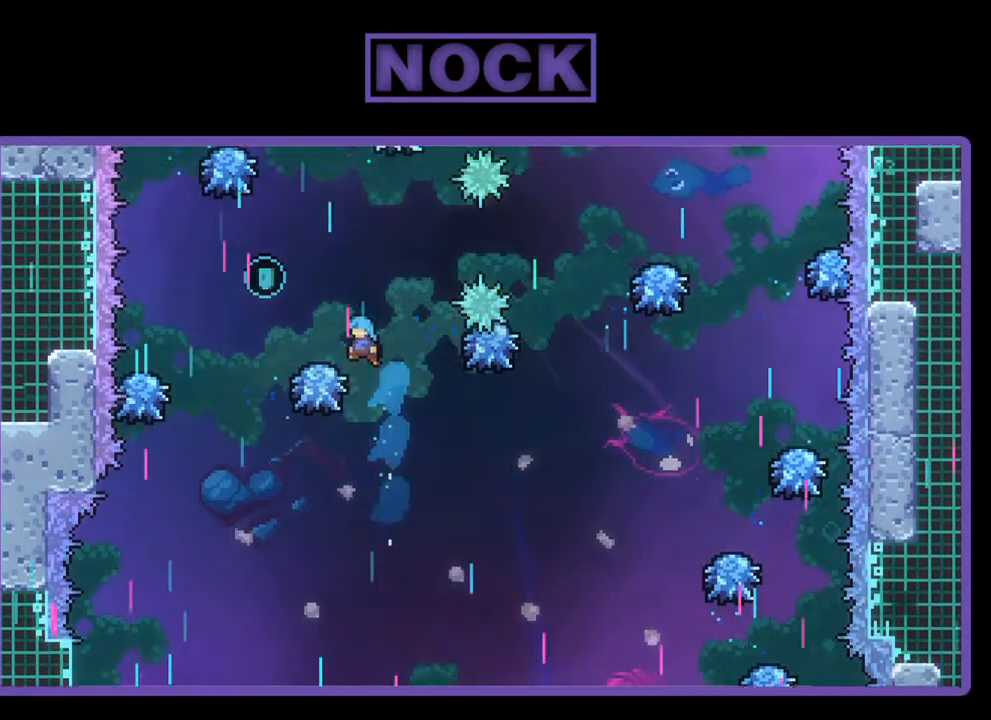
{"buttons": ["R2", "DPAD_LEFT"], "left_stick": "center", "events": [[117, "CIRCLE", "up"], [183, "DPAD_LEFT", "up"], [183, "DPAD_UP", "up"], [317, "DPAD_LEFT", "down"]]}
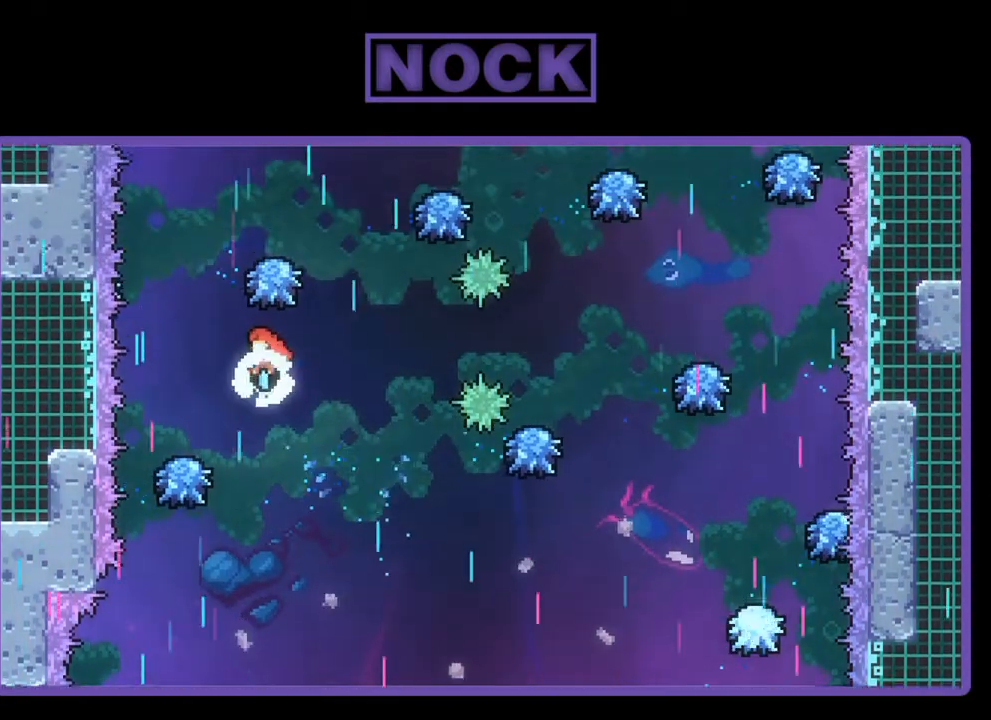
{"buttons": ["CIRCLE", "R2", "DPAD_UP", "DPAD_RIGHT"], "left_stick": "center", "events": [[117, "DPAD_LEFT", "up"], [183, "DPAD_UP", "down"], [217, "CIRCLE", "down"], [450, "DPAD_RIGHT", "down"]]}
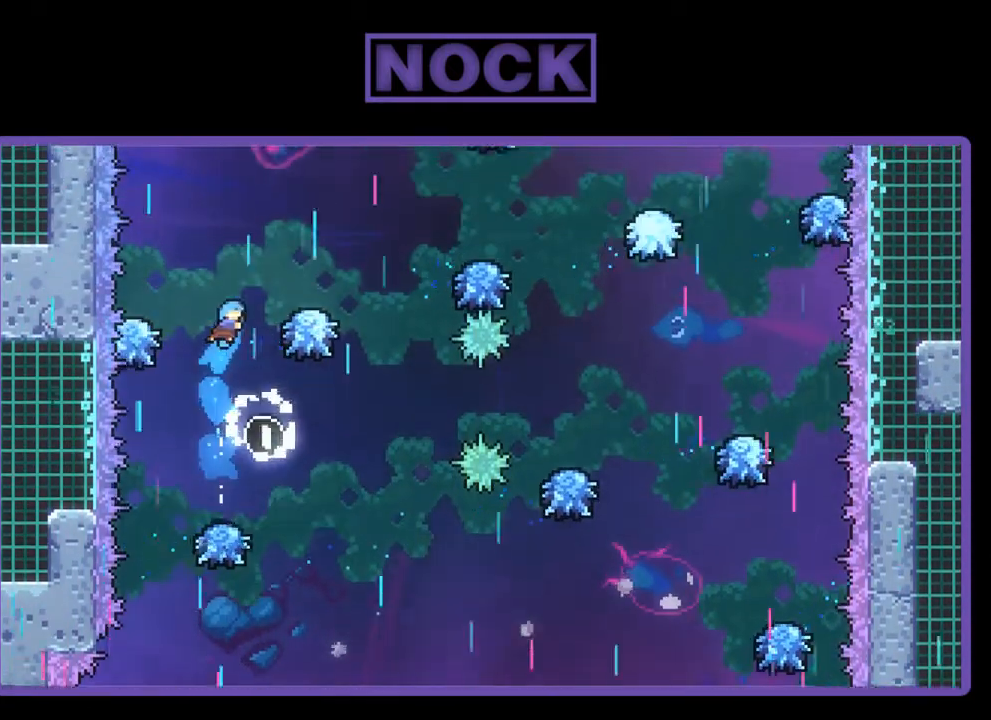
{"buttons": ["CIRCLE", "R2", "DPAD_UP", "DPAD_RIGHT"], "left_stick": "center", "events": []}
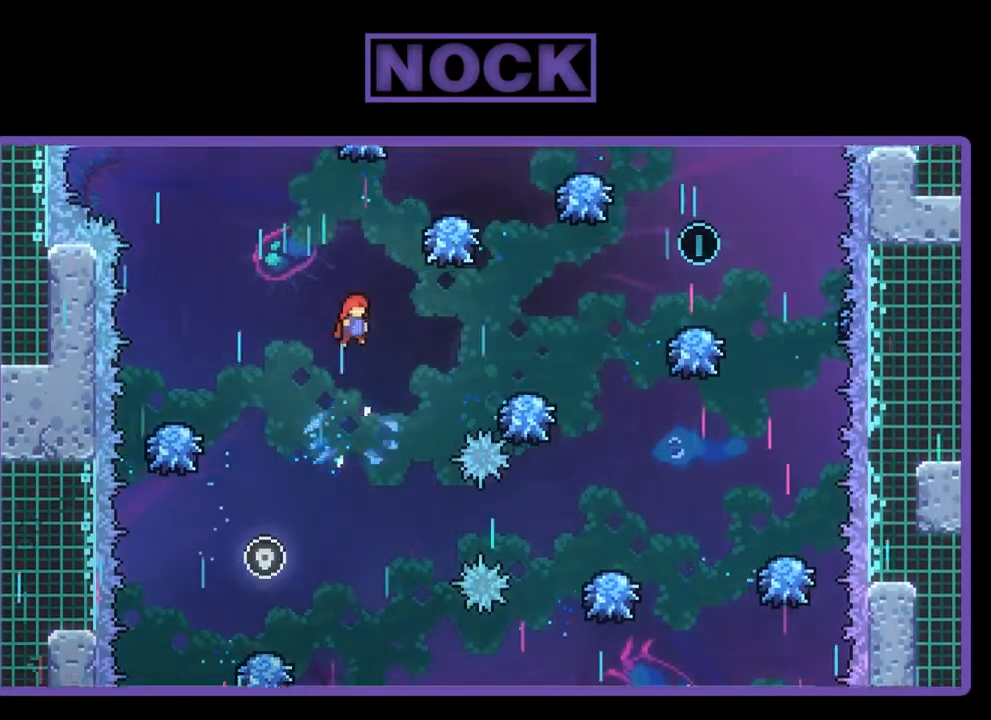
{"buttons": ["CIRCLE", "R2", "DPAD_UP", "DPAD_RIGHT"], "left_stick": "center", "events": [[17, "CIRCLE", "up"], [383, "CIRCLE", "down"]]}
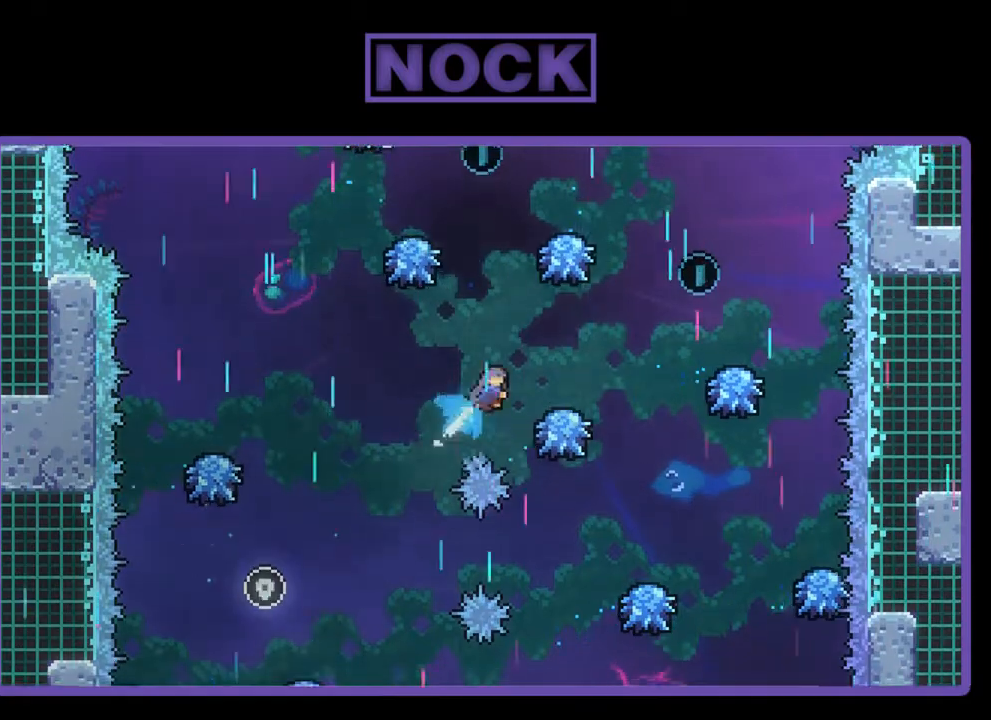
{"buttons": ["R2", "DPAD_RIGHT"], "left_stick": "center", "events": [[17, "CIRCLE", "up"], [50, "DPAD_UP", "up"], [217, "DPAD_RIGHT", "up"], [483, "DPAD_RIGHT", "down"]]}
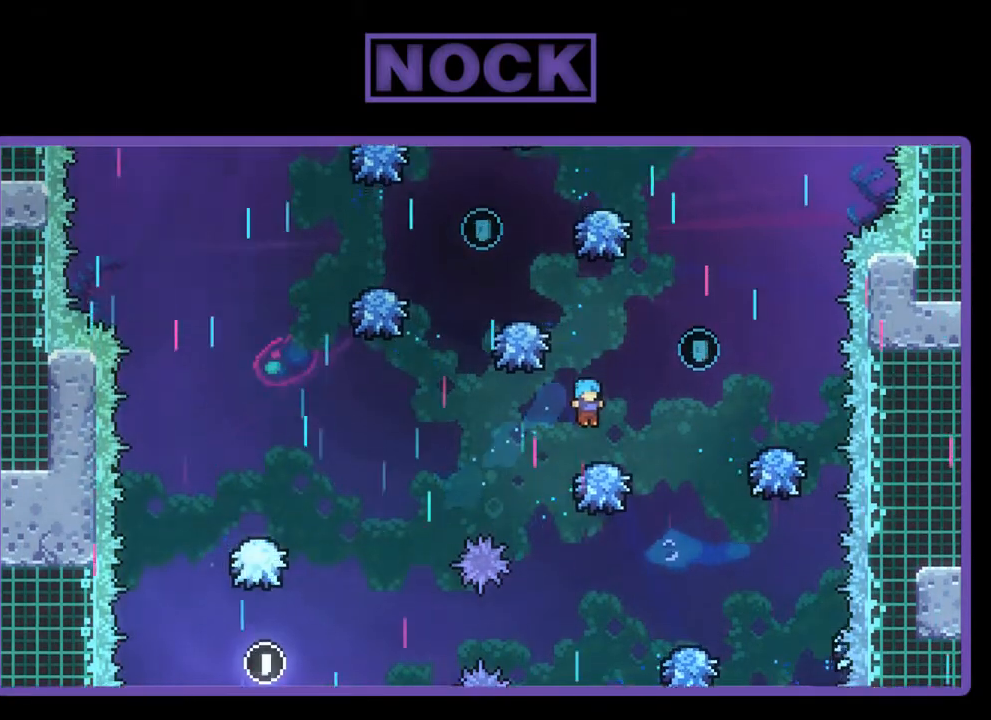
{"buttons": ["R2", "DPAD_UP"], "left_stick": "center", "events": [[217, "CROSS", "down"], [450, "DPAD_UP", "down"], [483, "CROSS", "up"], [483, "DPAD_RIGHT", "up"]]}
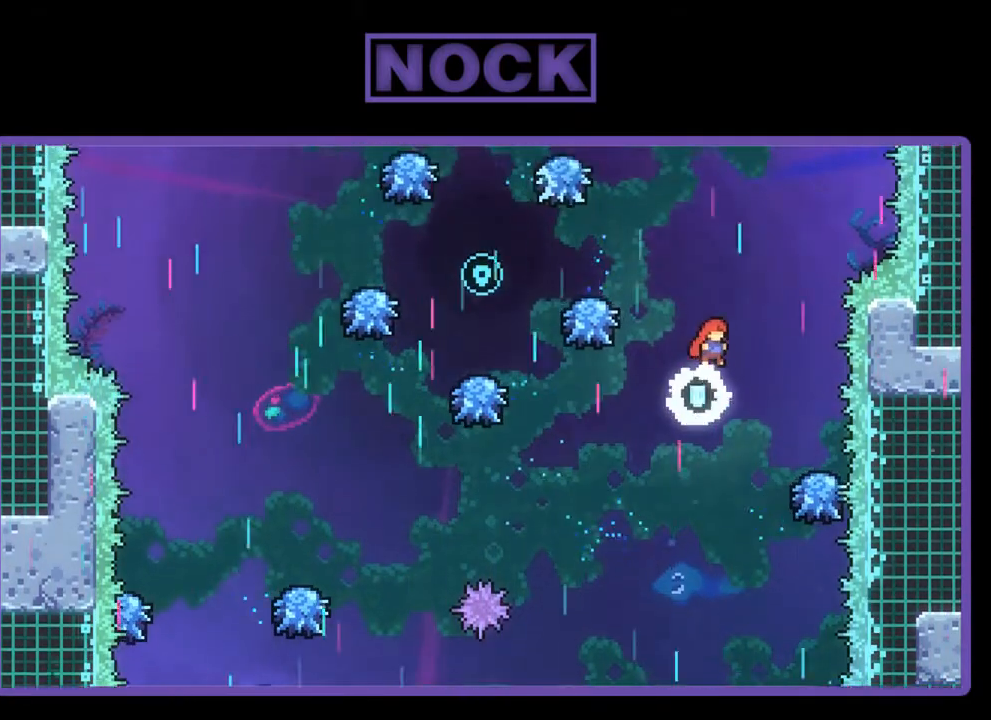
{"buttons": ["R2"], "left_stick": "center", "events": [[150, "CIRCLE", "down"], [283, "DPAD_LEFT", "down"], [417, "CIRCLE", "up"], [417, "DPAD_UP", "up"], [483, "DPAD_LEFT", "up"]]}
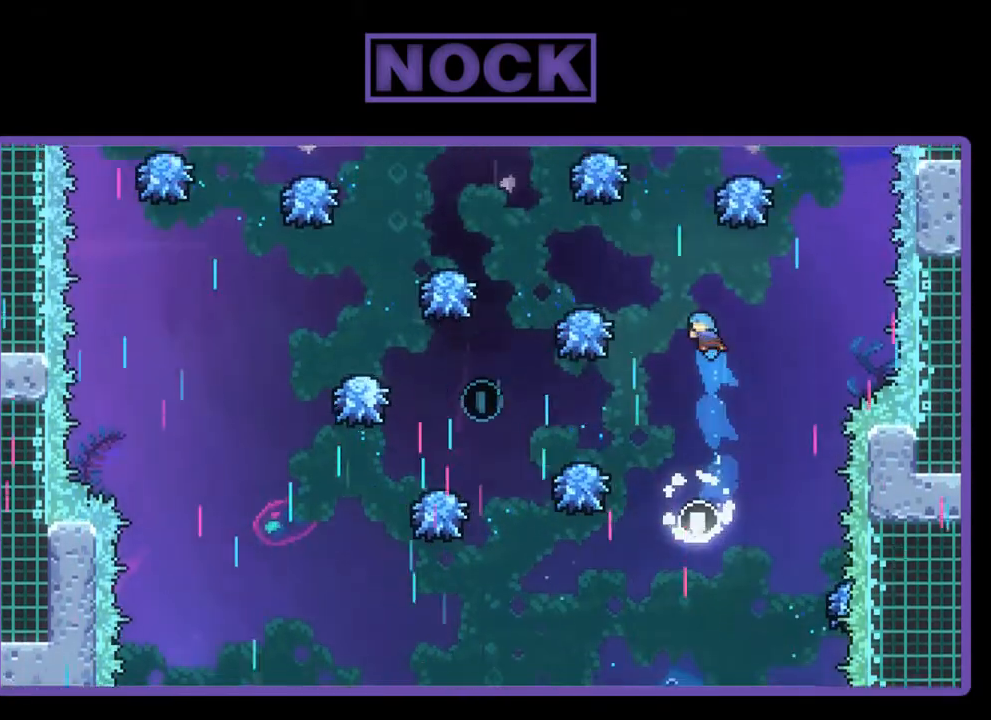
{"buttons": ["R2", "DPAD_LEFT"], "left_stick": "center", "events": [[150, "DPAD_LEFT", "down"]]}
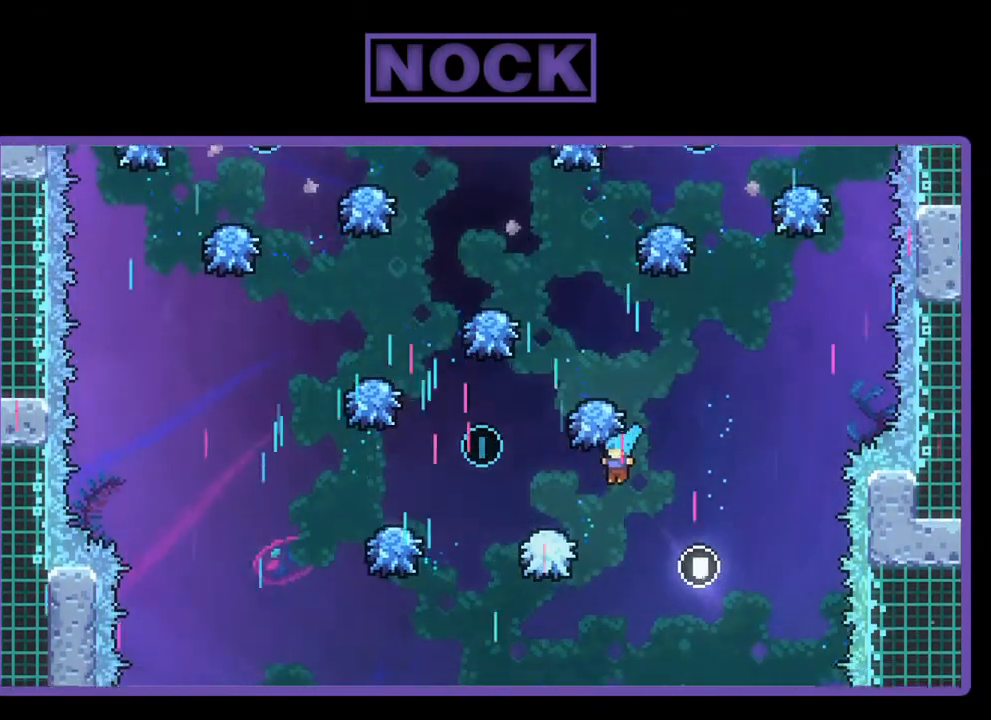
{"buttons": ["R2", "DPAD_UP"], "left_stick": "center", "events": [[183, "DPAD_UP", "down"], [383, "DPAD_LEFT", "up"]]}
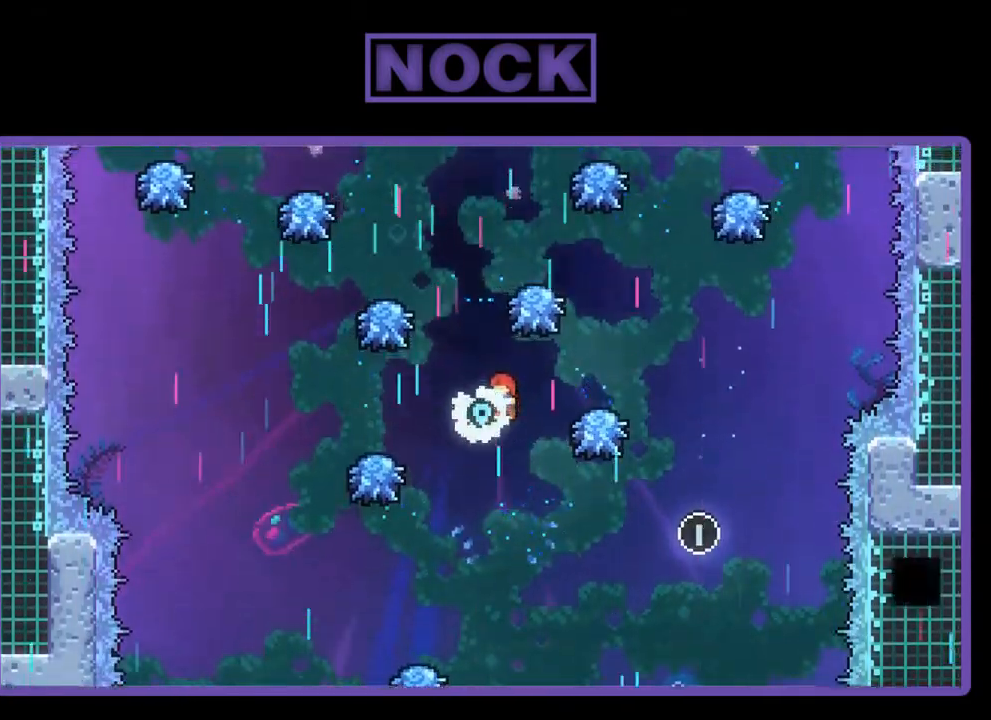
{"buttons": ["CIRCLE", "R2", "DPAD_UP"], "left_stick": "center", "events": [[117, "CIRCLE", "down"]]}
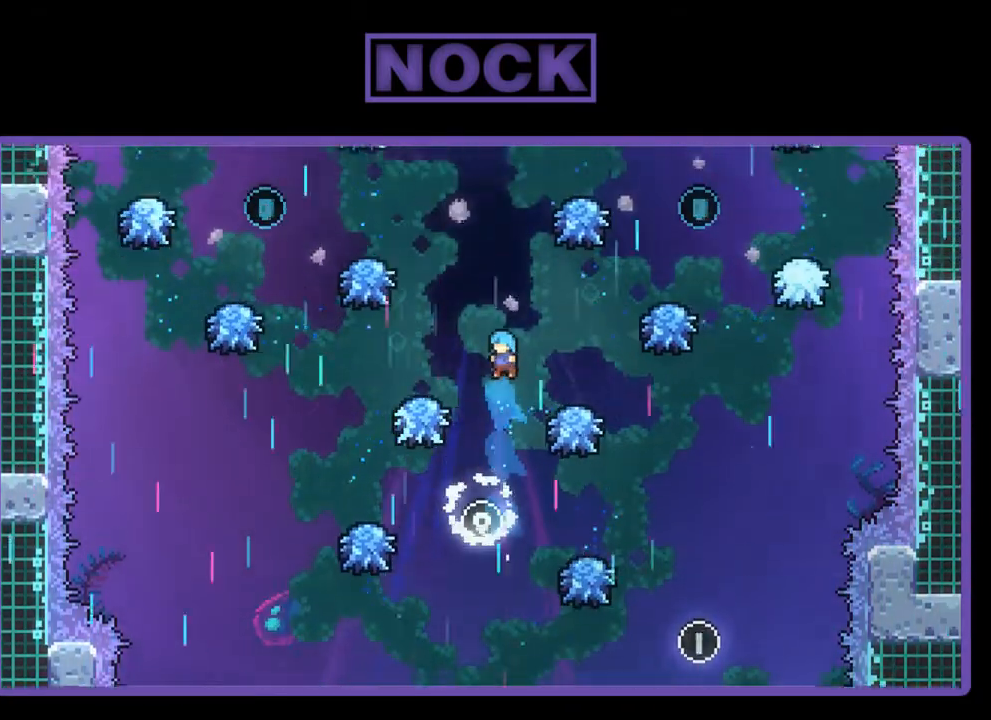
{"buttons": ["R2"], "left_stick": "center", "events": [[17, "DPAD_LEFT", "down"], [117, "CIRCLE", "up"], [350, "DPAD_UP", "up"], [383, "DPAD_LEFT", "up"]]}
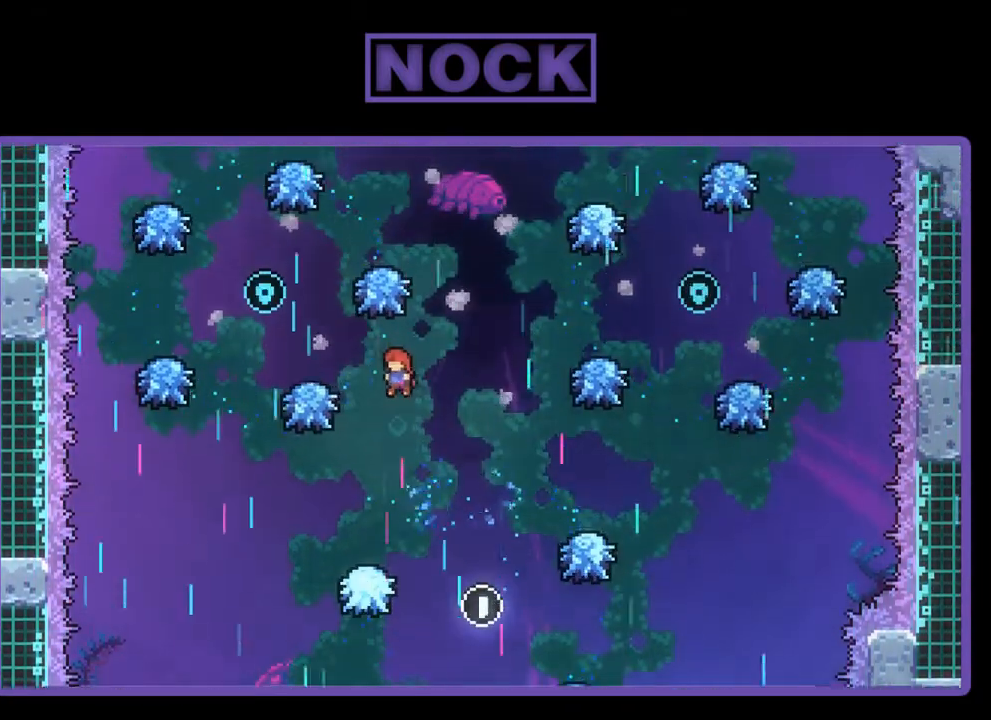
{"buttons": ["R2", "DPAD_UP"], "left_stick": "center", "events": [[17, "DPAD_LEFT", "down"], [283, "CIRCLE", "down"], [317, "DPAD_UP", "down"], [350, "DPAD_LEFT", "up"], [483, "CIRCLE", "up"]]}